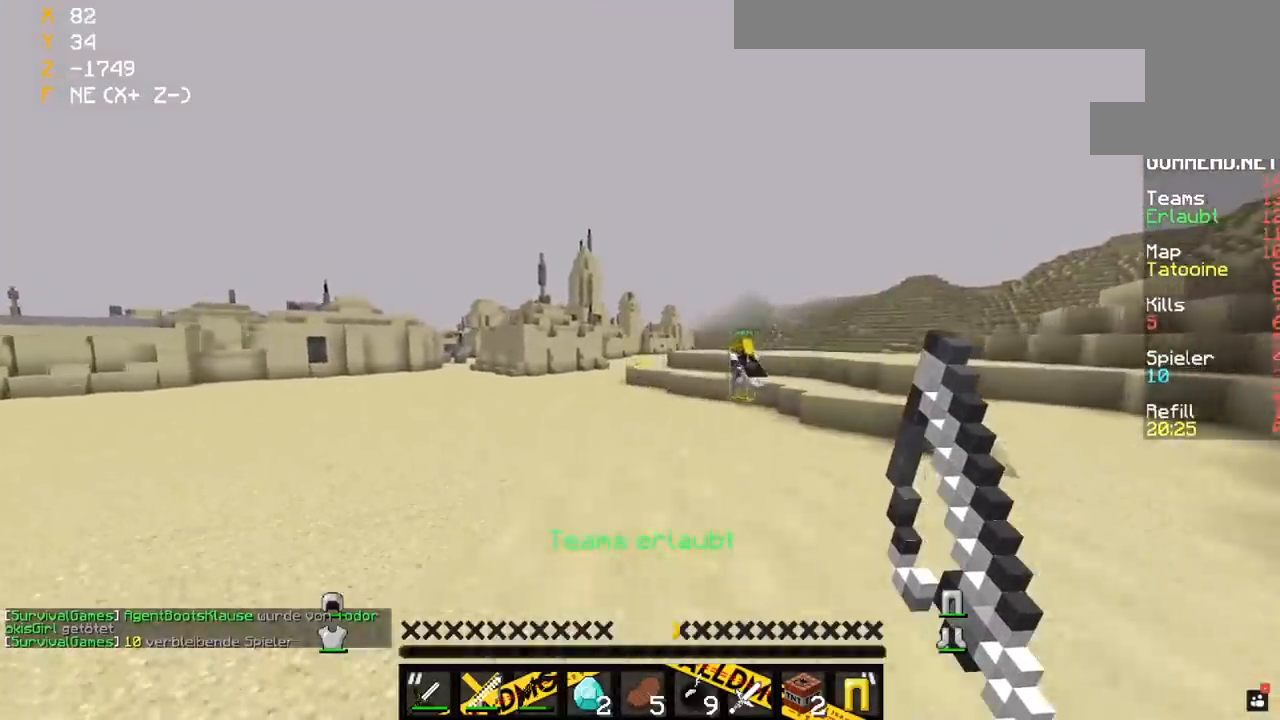
Gameplay with keyboard and mouse; each line is a JSON object with the keys and mouse buttons held at the frame after it. "events" lists presses ("down") and releases ("up") of "a", "d", "s", "space", "w", "mouse_left" and "mouse_right" between this image and that frame as [ms after this image, input, new state], when the widget could be followed in between. "mouse_left", "mouse_right" = the "left", "right" buttons of the "mouse" list. No other keys are recorded. Fast repeated clicks can show as one long hold. Mouse movement is not recorded.
{"keys": ["space", "w"], "mouse": [], "events": [[83, "d", "up"]]}
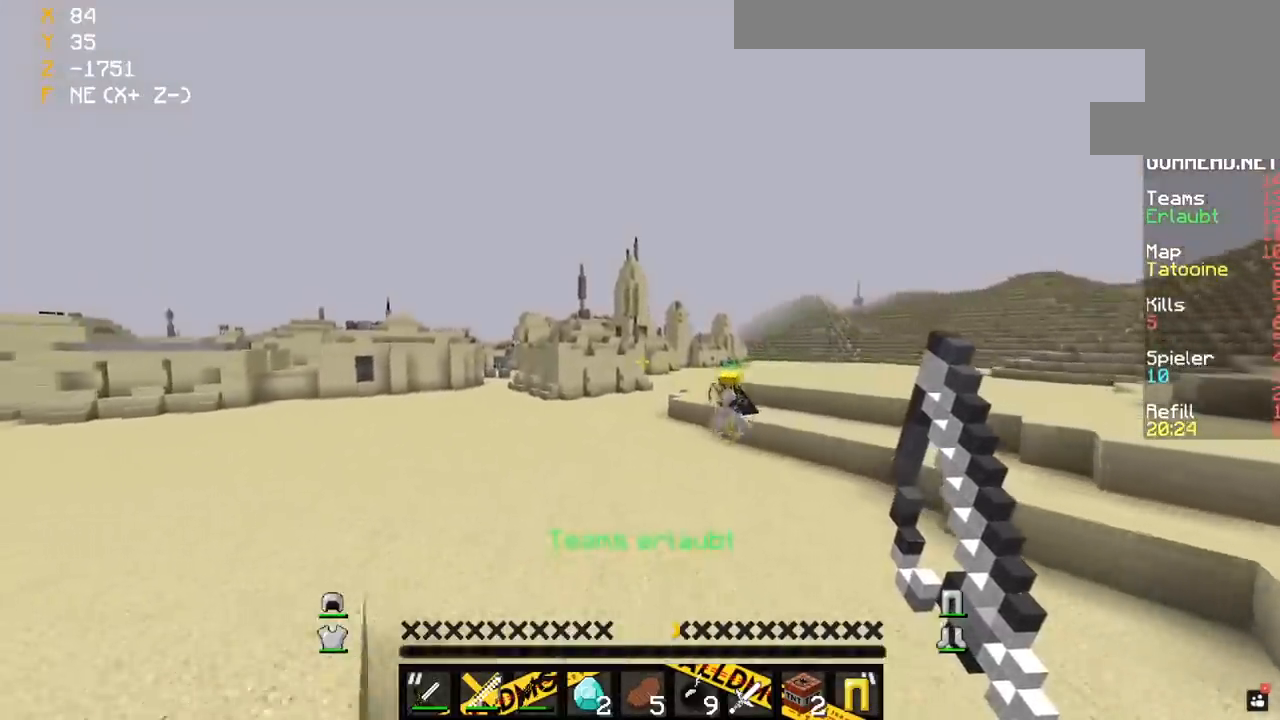
{"keys": ["d"], "mouse": [], "events": [[250, "d", "down"], [267, "mouse_right", "down"], [317, "space", "up"], [433, "mouse_right", "up"], [433, "w", "up"]]}
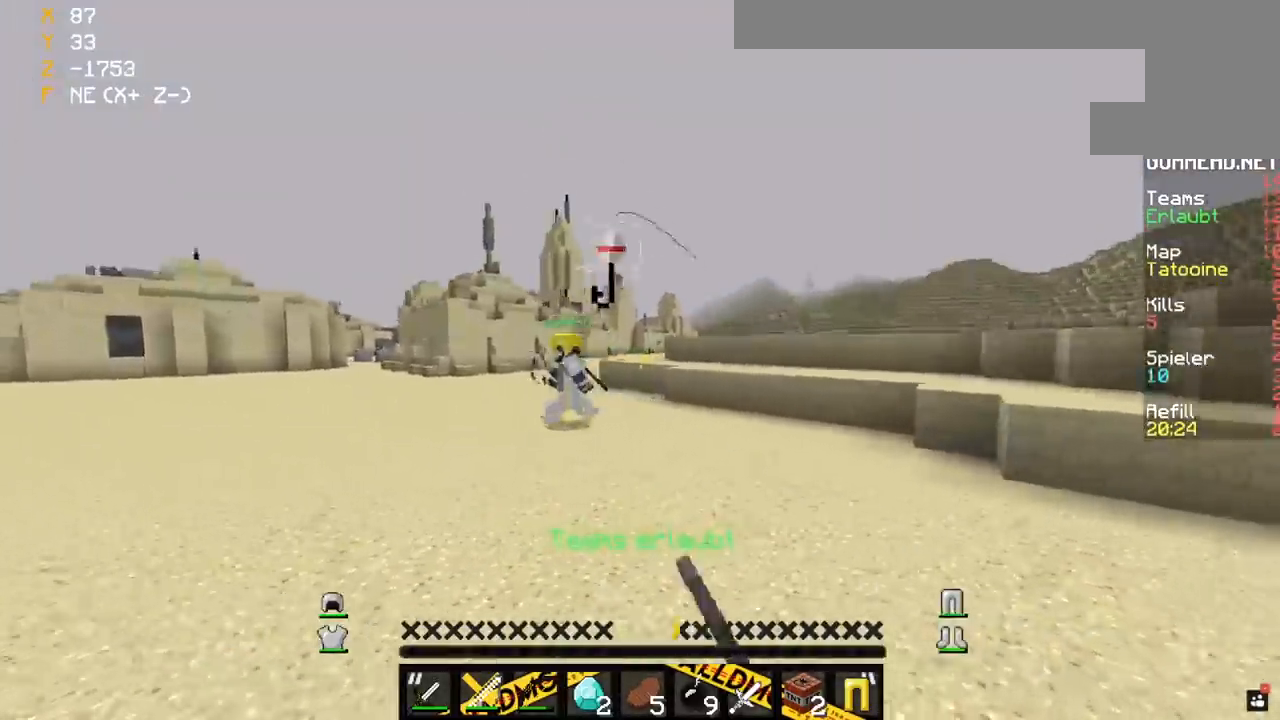
{"keys": ["s"], "mouse": [], "events": [[117, "mouse_right", "down"], [217, "s", "down"], [283, "mouse_right", "up"], [383, "d", "up"]]}
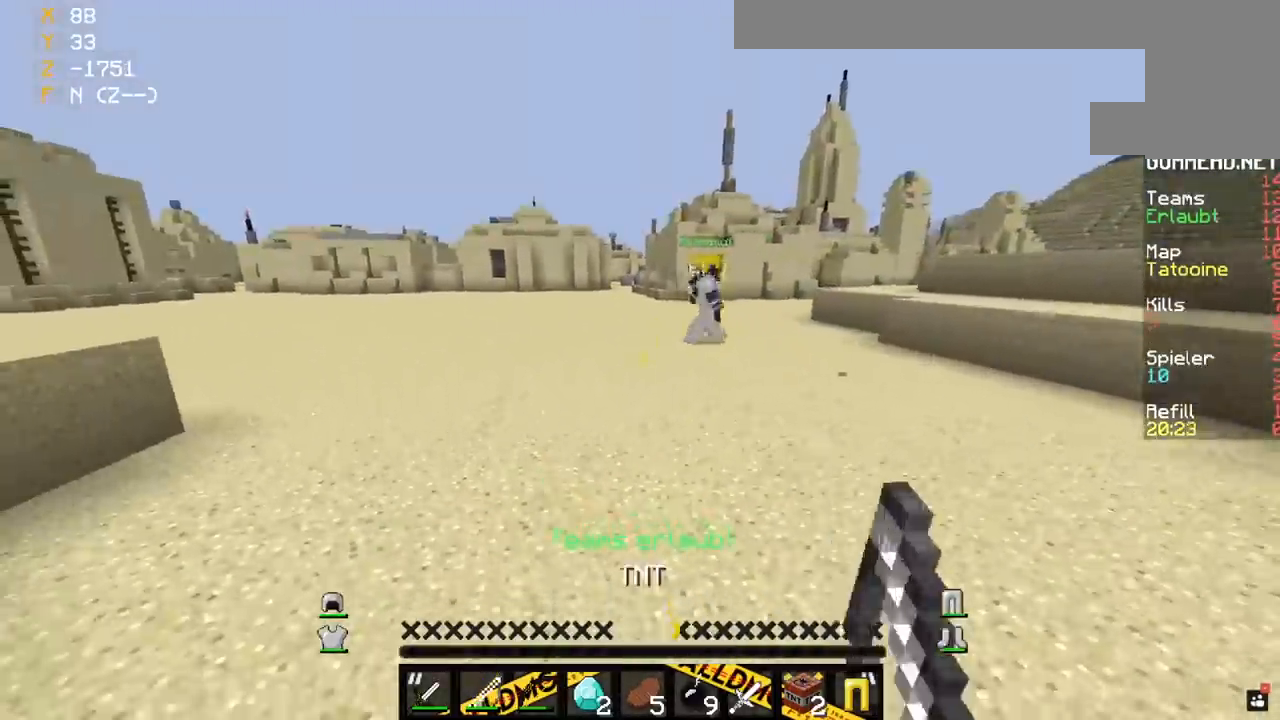
{"keys": ["d", "w"], "mouse": [], "events": [[133, "d", "down"], [250, "s", "up"], [283, "w", "down"]]}
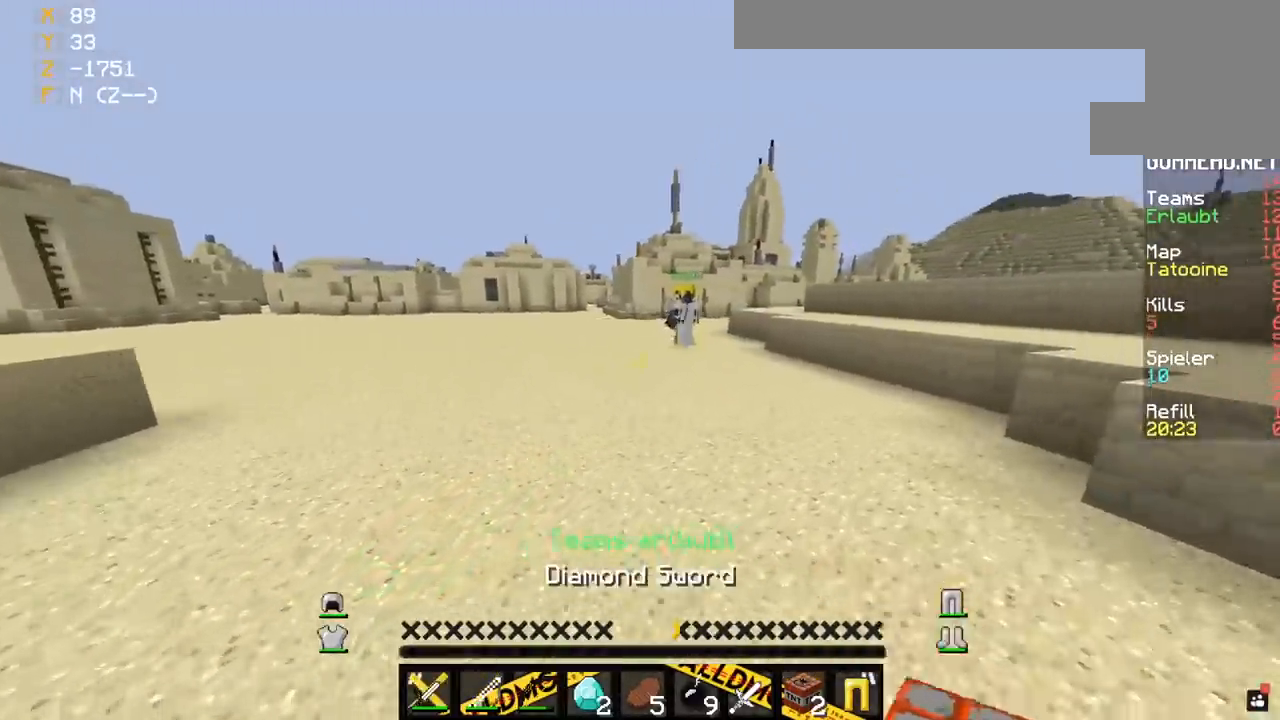
{"keys": ["a", "w"], "mouse": [], "events": [[300, "a", "down"], [317, "d", "up"]]}
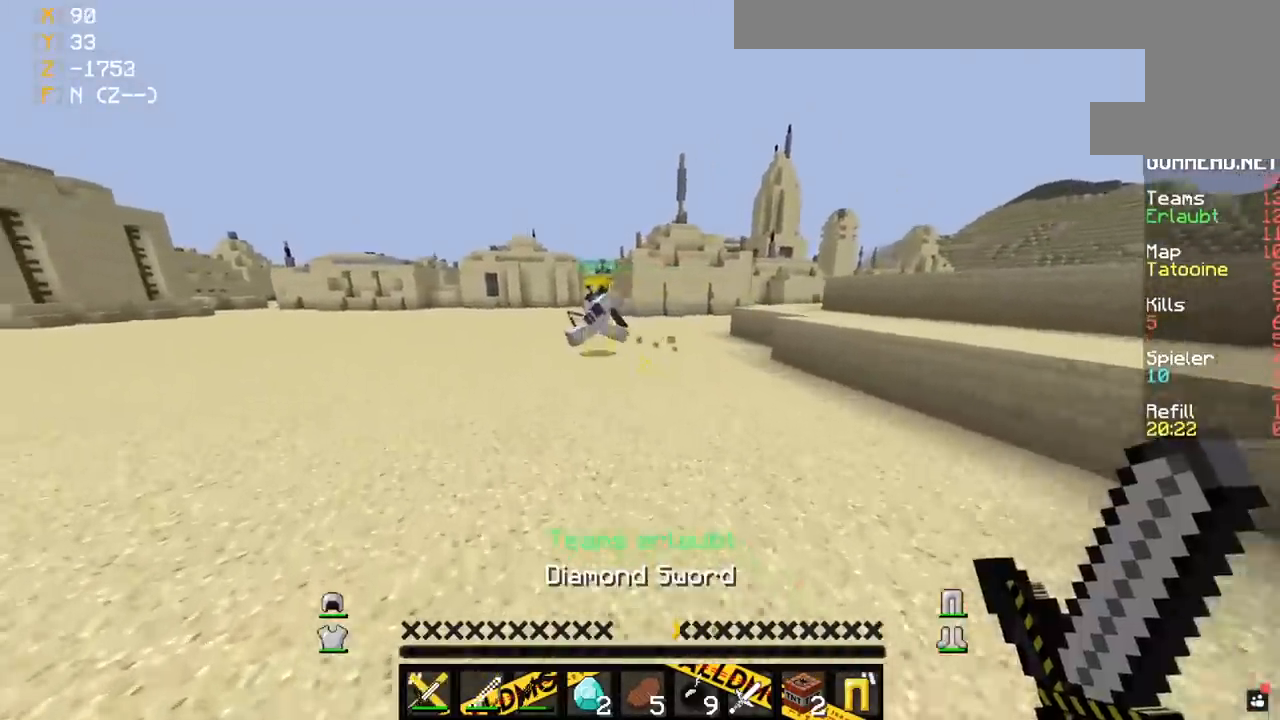
{"keys": ["w"], "mouse": [], "events": [[150, "a", "up"], [150, "d", "down"], [150, "space", "down"], [233, "space", "up"], [317, "mouse_right", "down"], [417, "d", "up"], [483, "mouse_right", "up"]]}
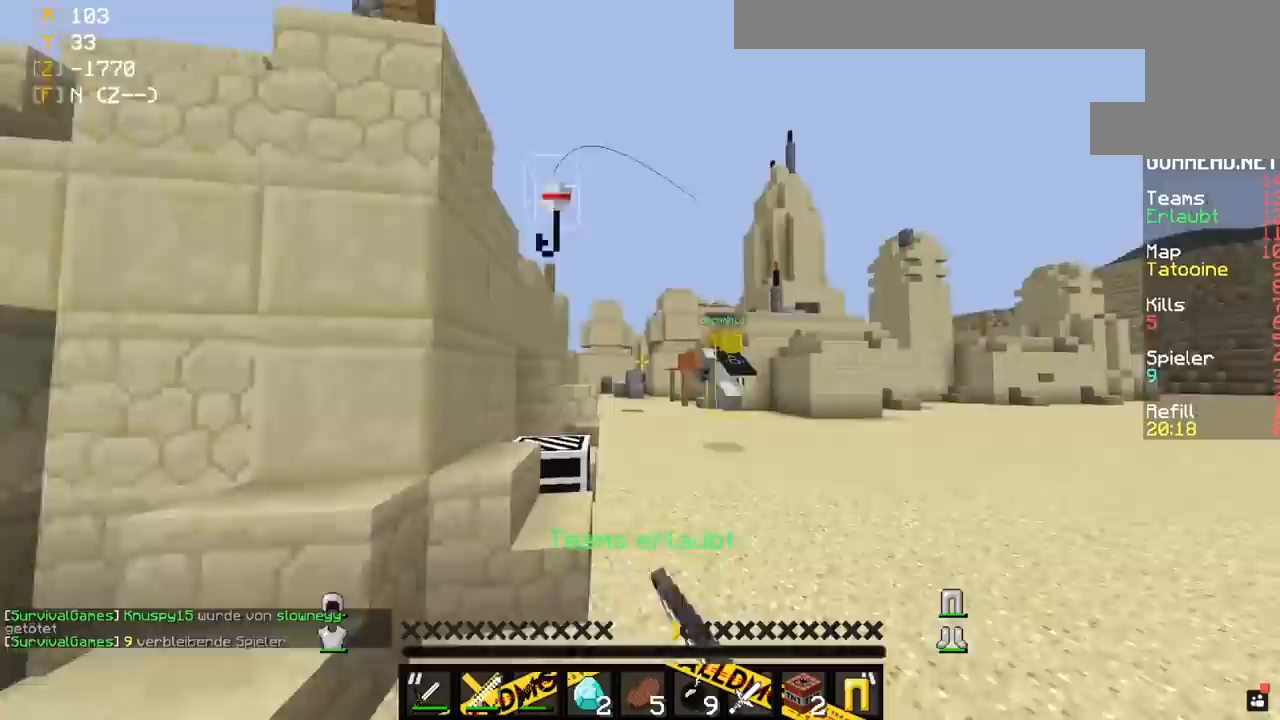
{"keys": ["w"], "mouse": [], "events": []}
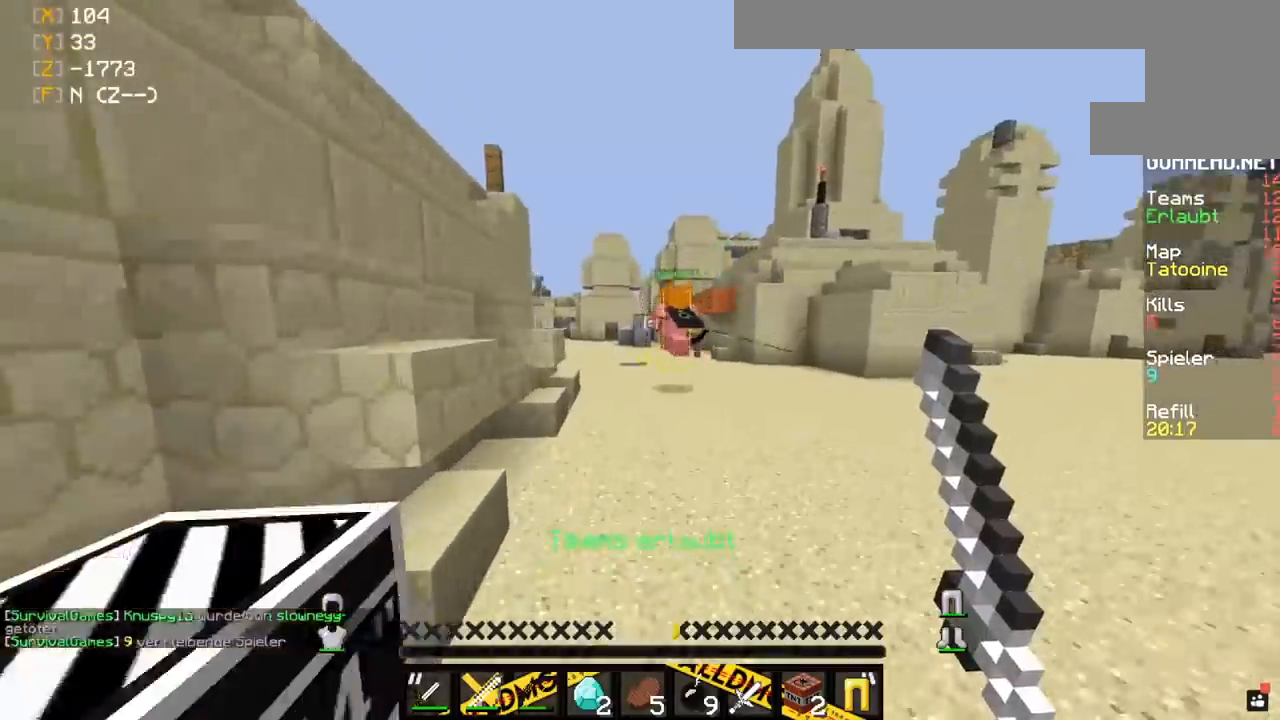
{"keys": ["a", "w"], "mouse": [], "events": [[100, "space", "down"], [283, "mouse_right", "down"], [450, "space", "up"], [467, "a", "down"], [483, "mouse_right", "up"]]}
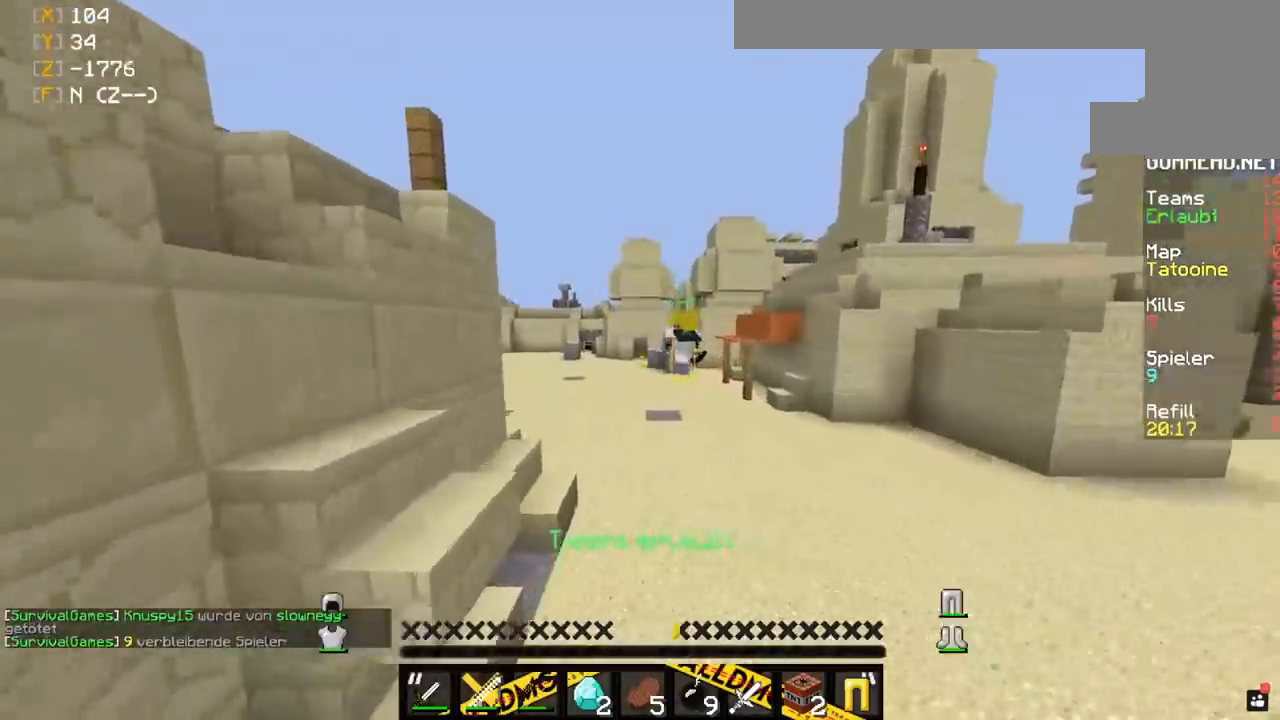
{"keys": ["space", "w"], "mouse": [], "events": [[167, "a", "up"], [200, "space", "down"]]}
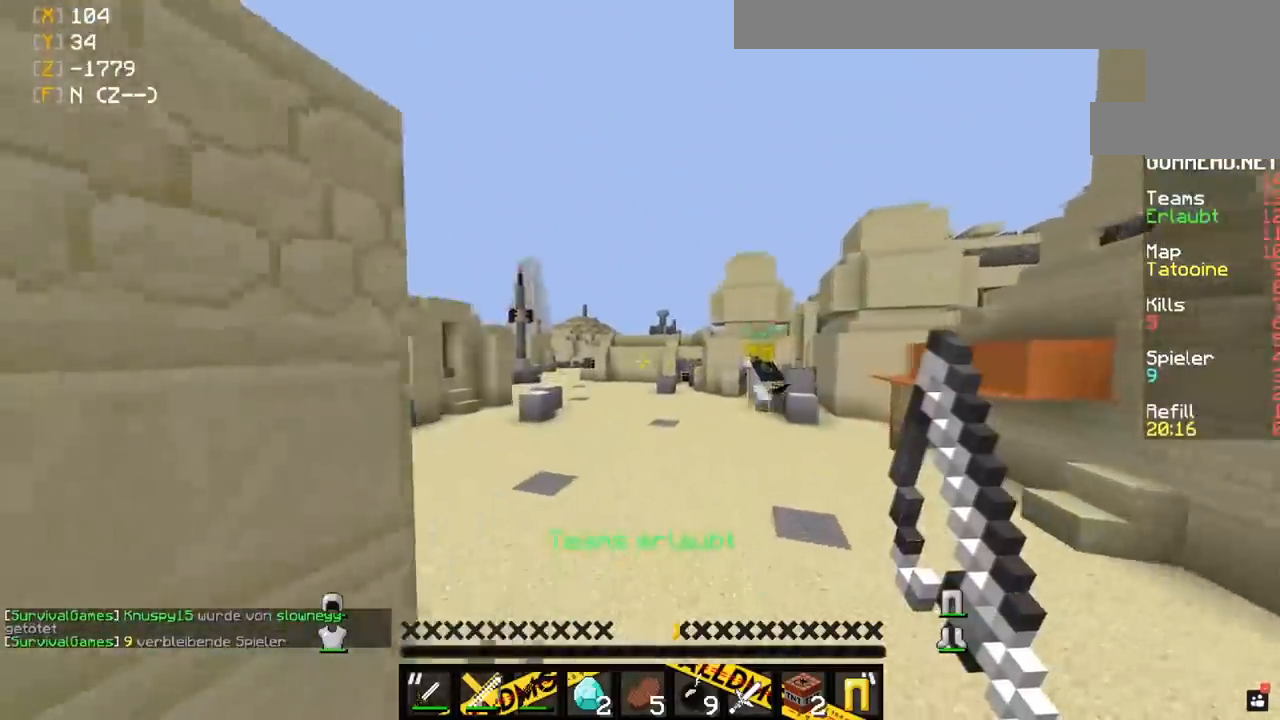
{"keys": ["space", "w"], "mouse": [], "events": []}
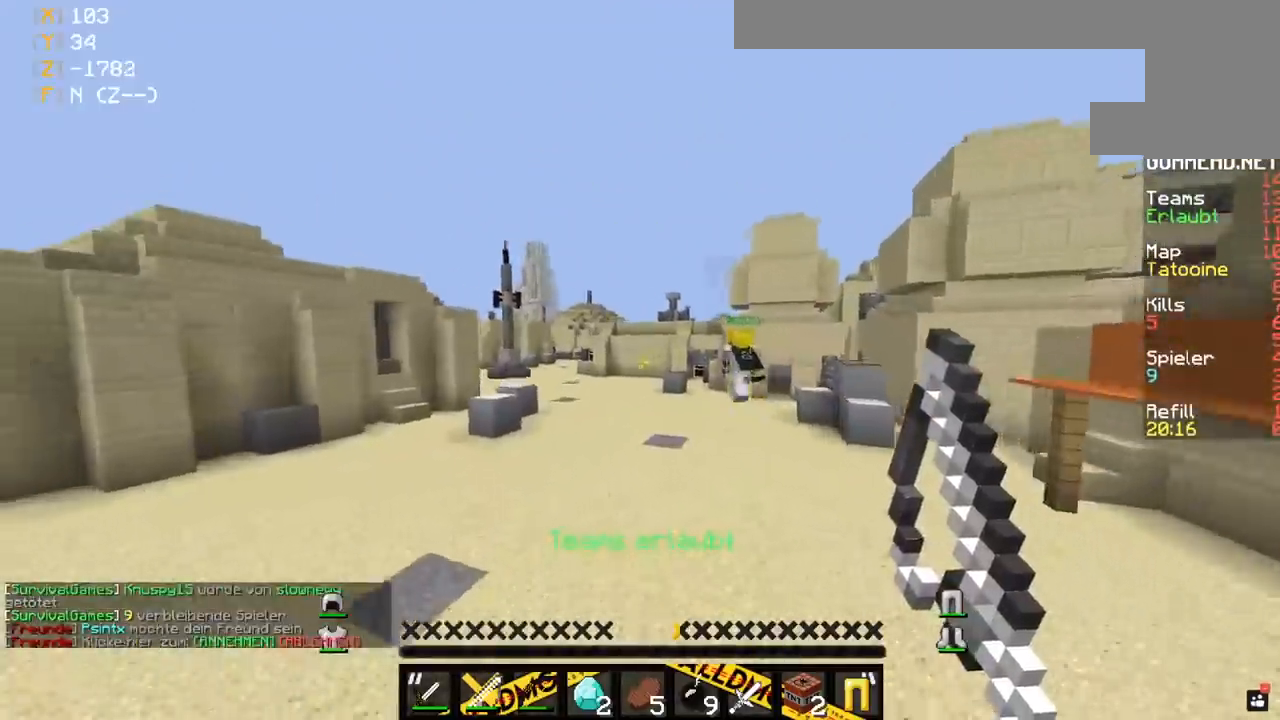
{"keys": ["space", "w"], "mouse": [], "events": []}
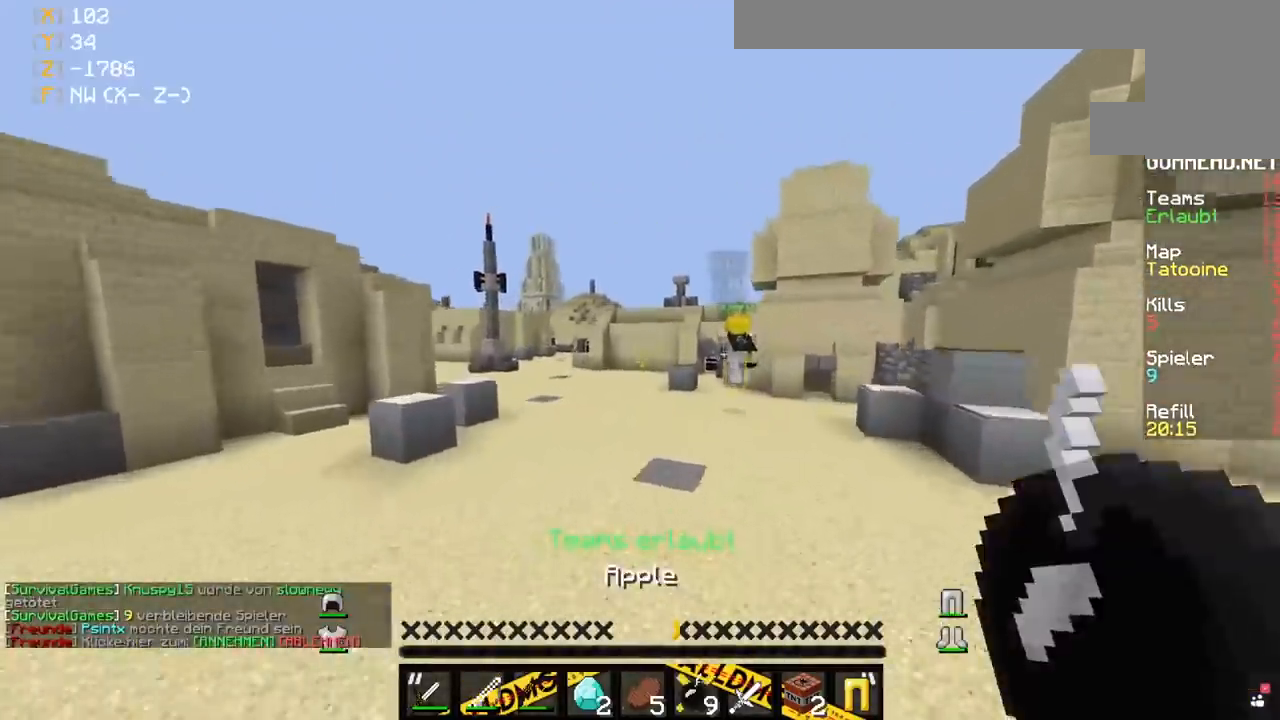
{"keys": ["space", "w"], "mouse": [], "events": []}
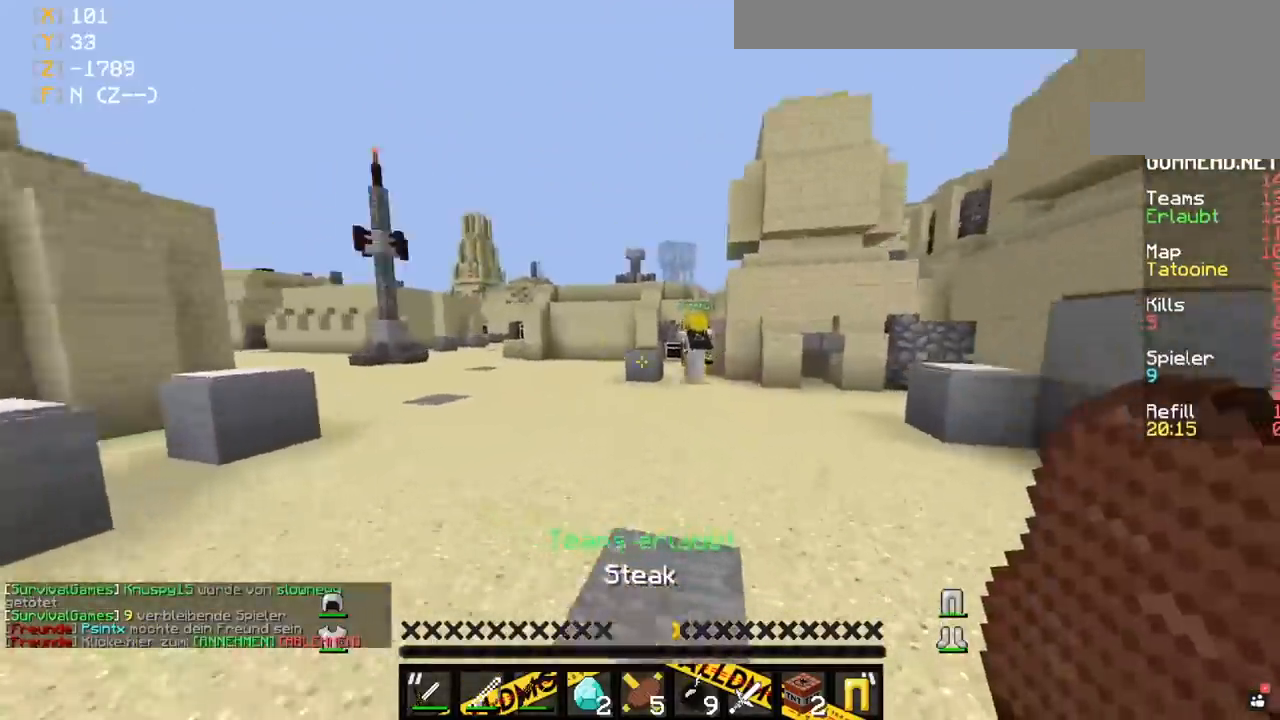
{"keys": ["space", "w"], "mouse": [], "events": []}
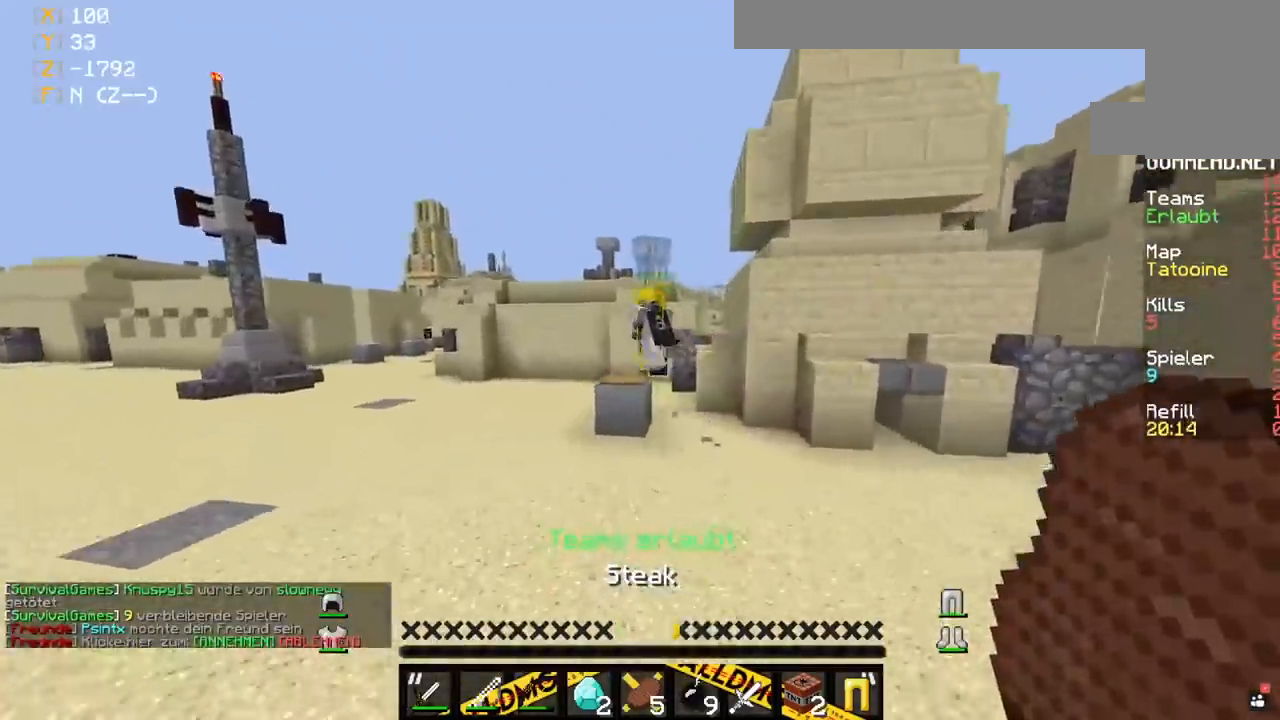
{"keys": ["w"], "mouse": ["right"], "events": [[17, "mouse_right", "down"], [417, "space", "up"]]}
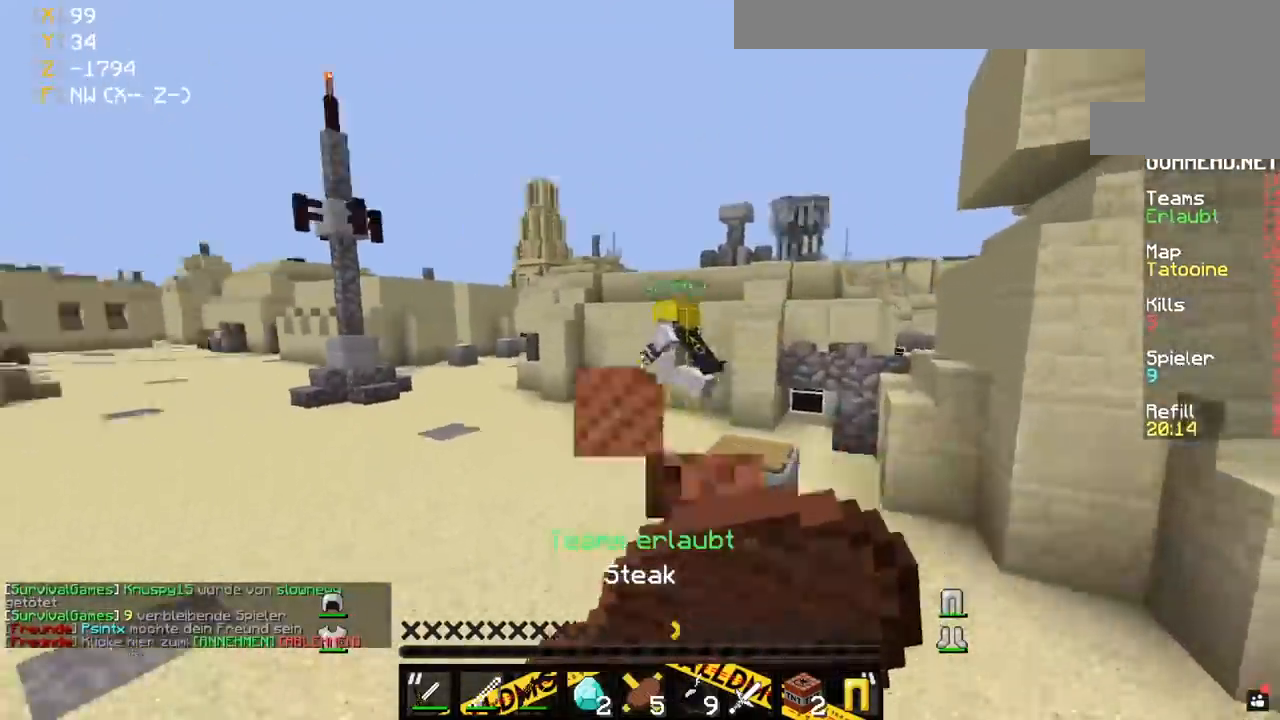
{"keys": ["d", "w"], "mouse": ["right"], "events": [[500, "d", "down"]]}
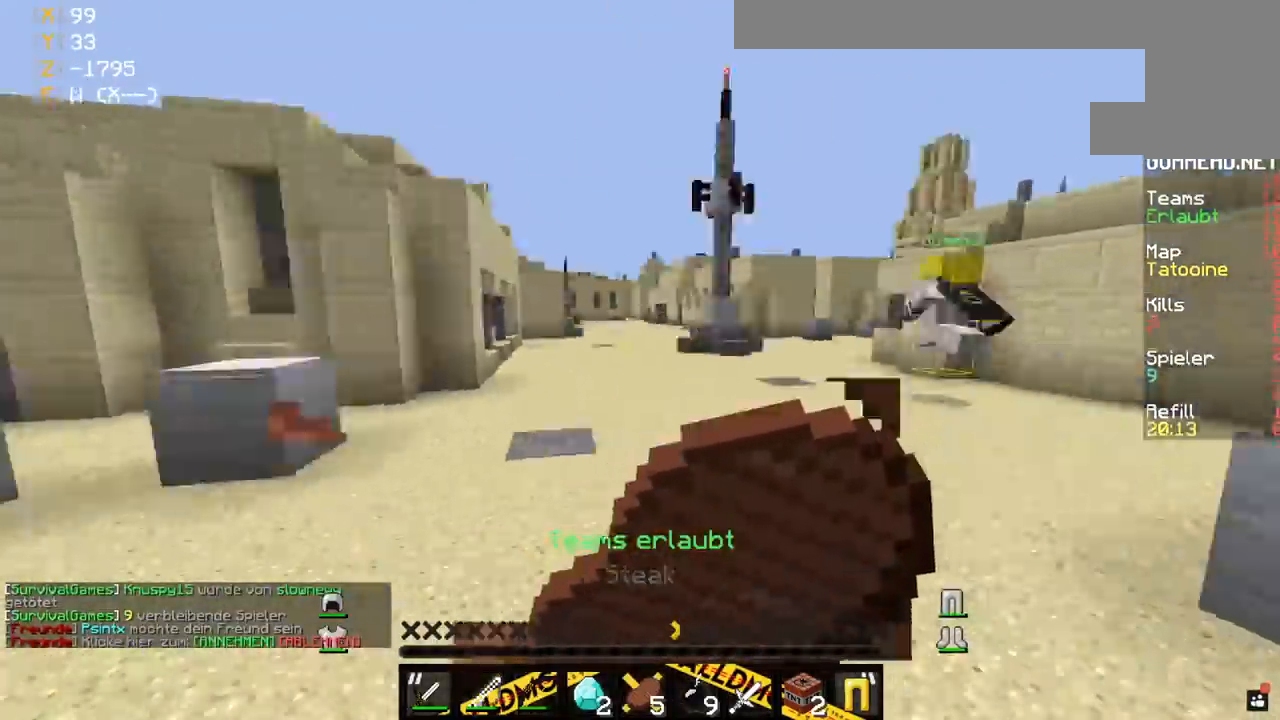
{"keys": ["w"], "mouse": ["right"], "events": [[433, "d", "up"]]}
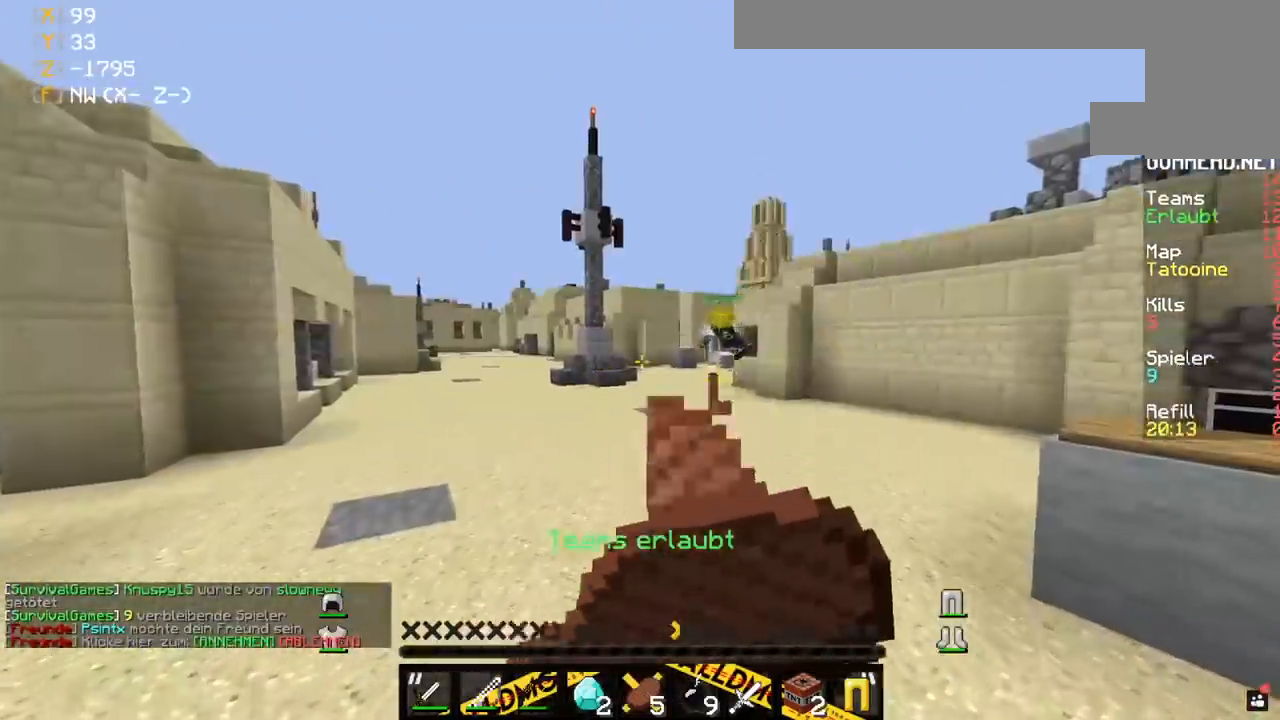
{"keys": ["w"], "mouse": ["right"], "events": []}
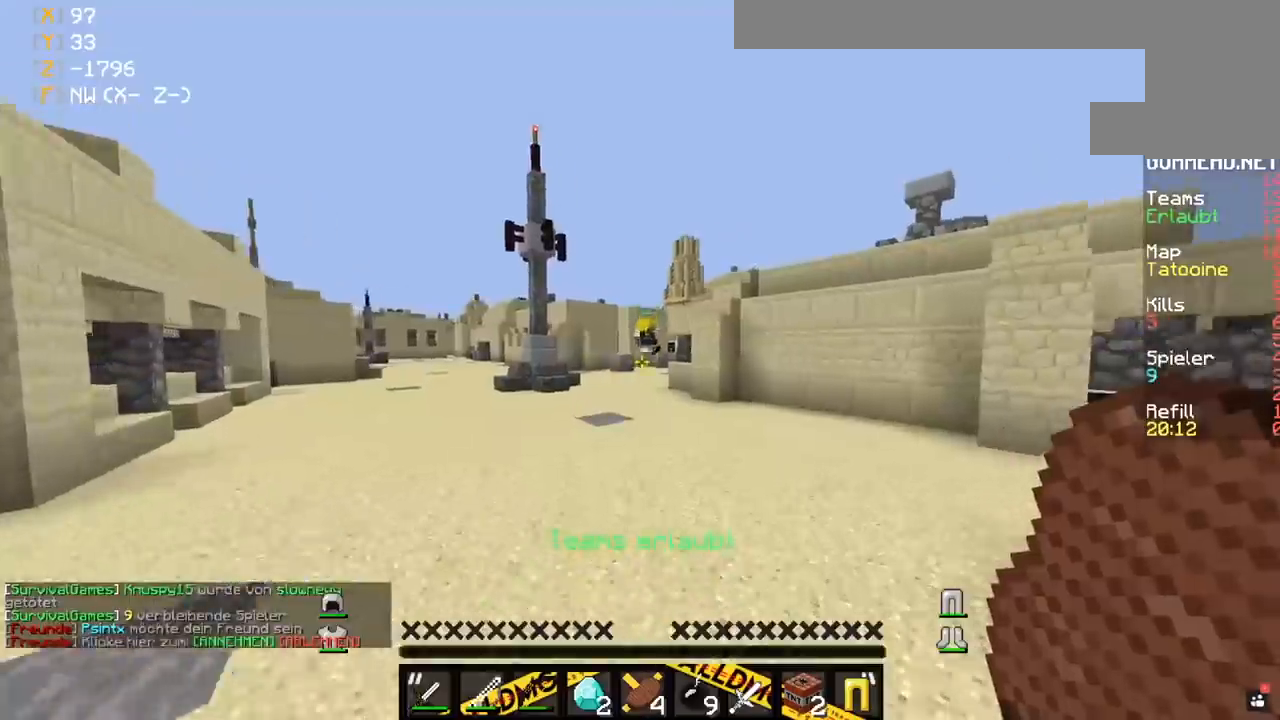
{"keys": ["space", "w"], "mouse": [], "events": [[50, "space", "down"], [67, "mouse_right", "up"]]}
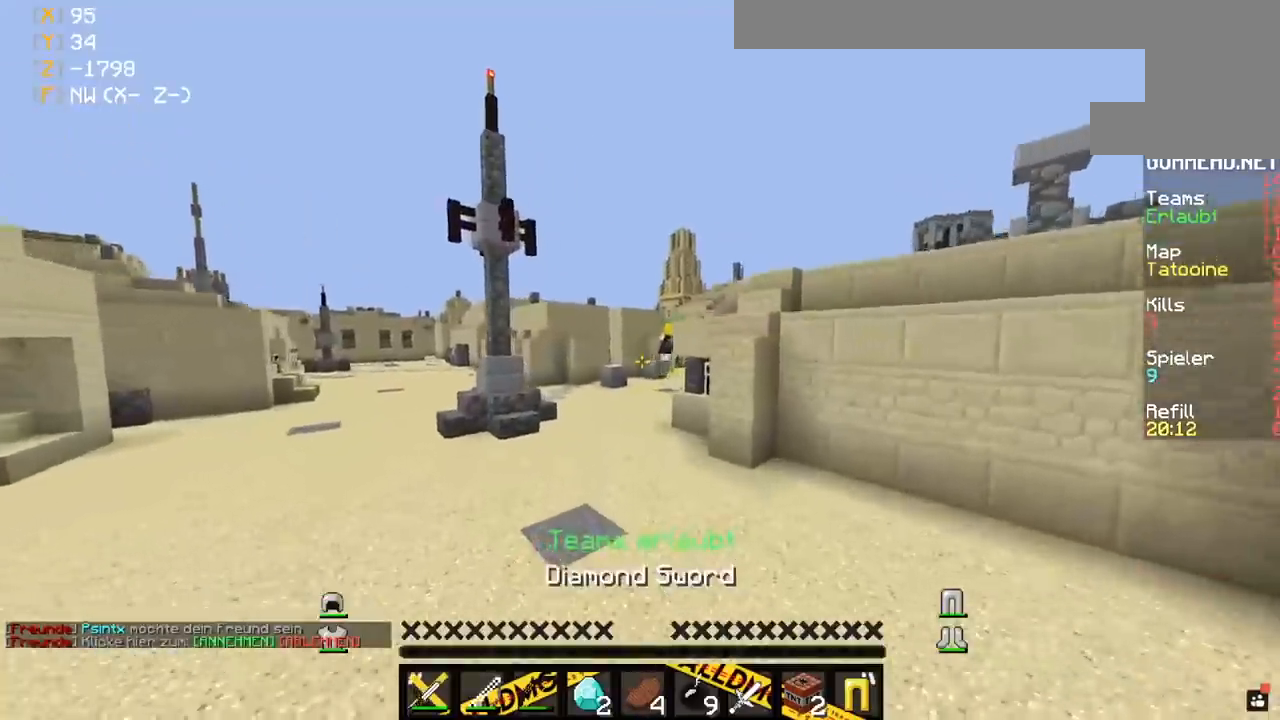
{"keys": ["space", "w"], "mouse": [], "events": []}
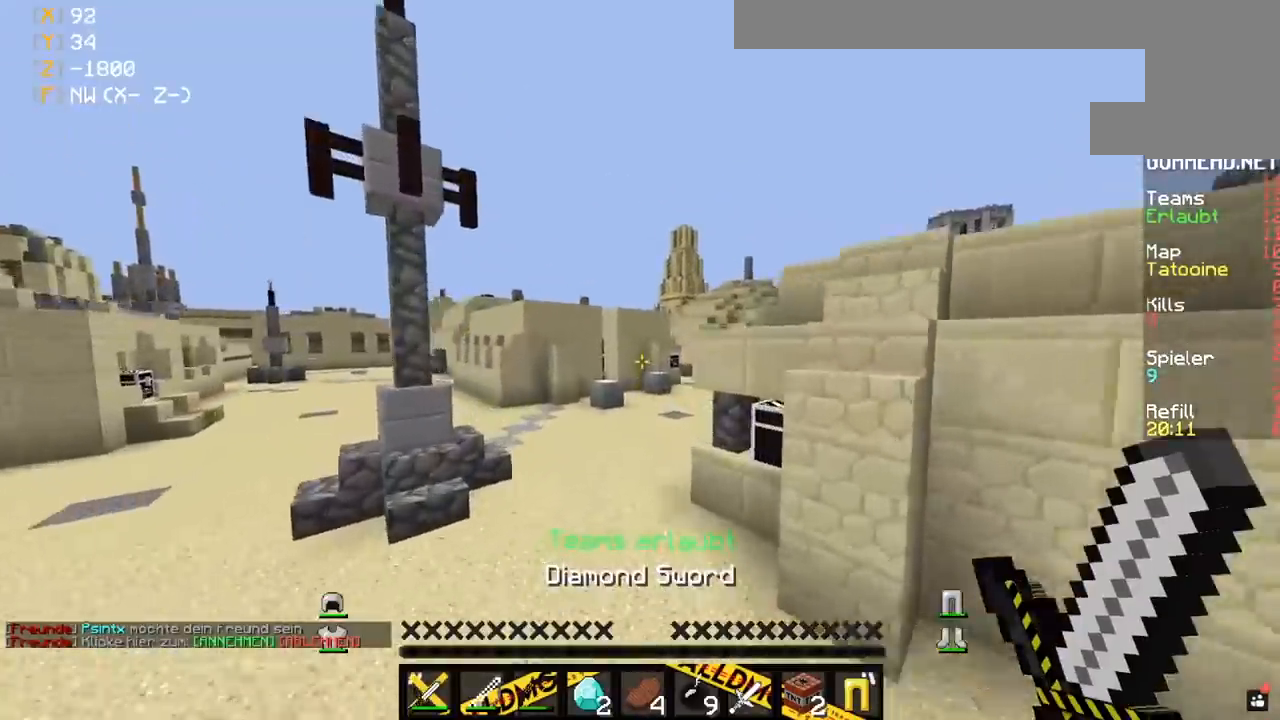
{"keys": ["space", "w"], "mouse": [], "events": []}
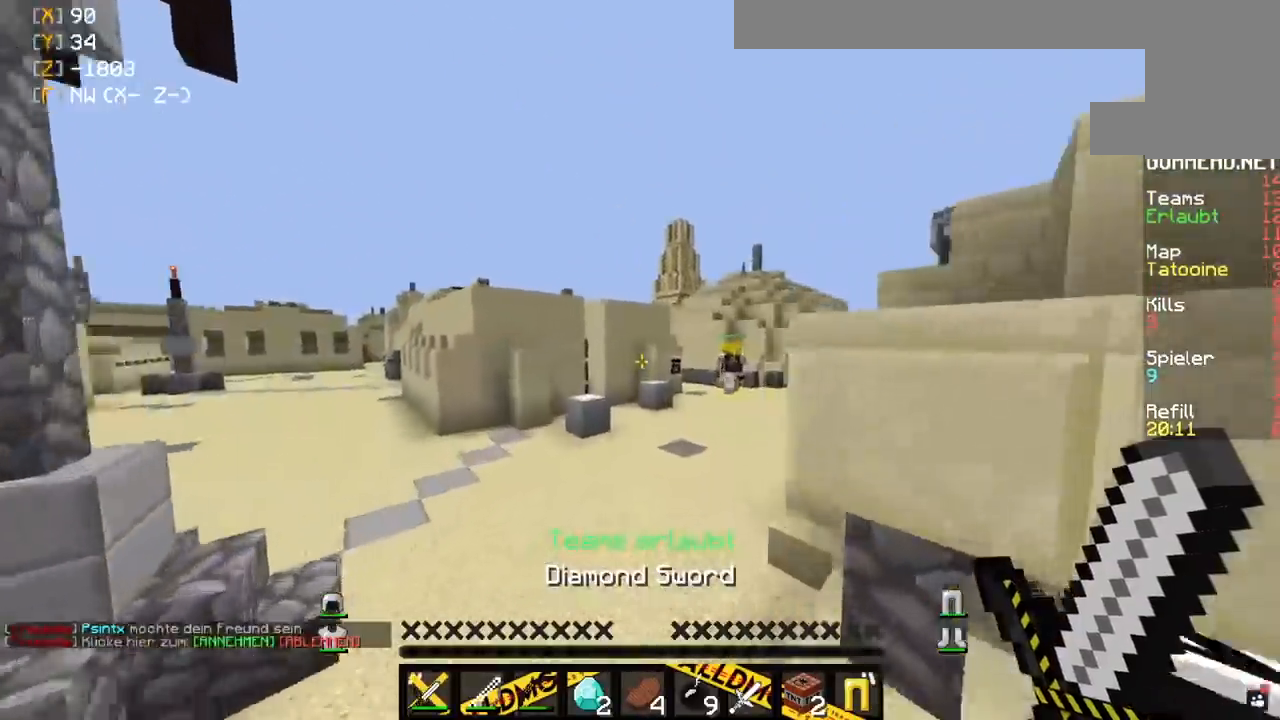
{"keys": ["space", "w"], "mouse": [], "events": []}
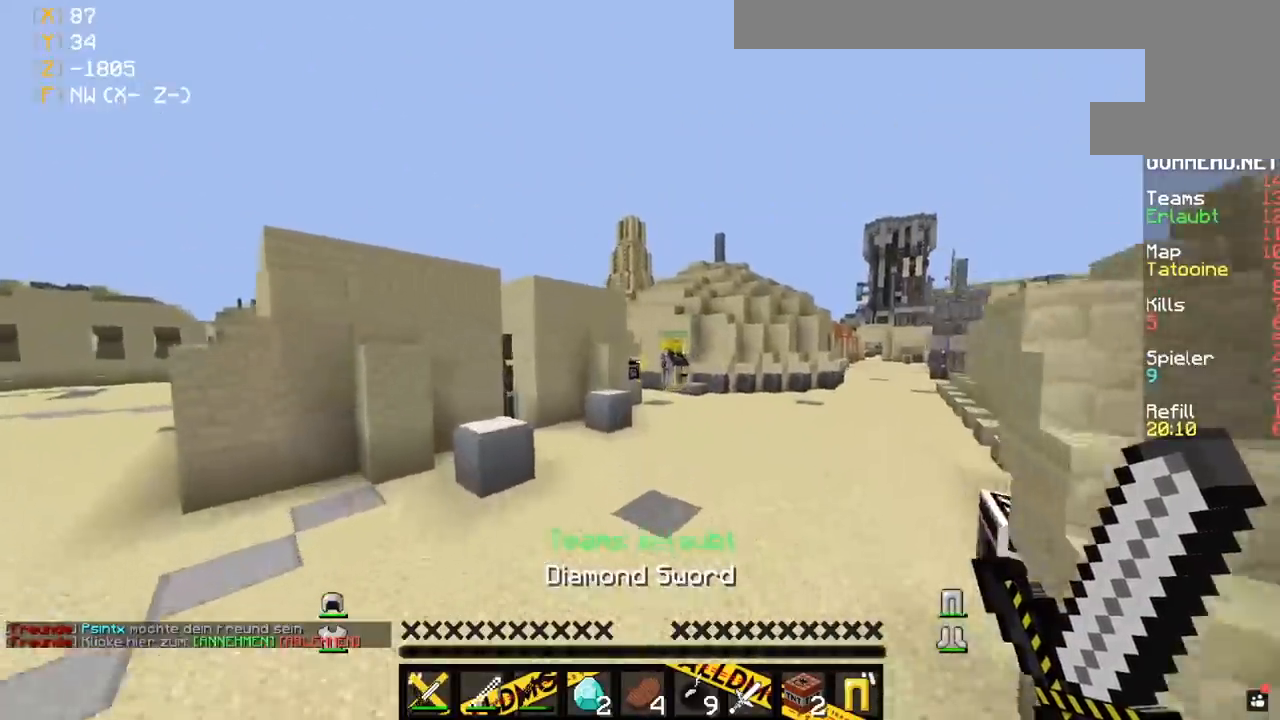
{"keys": ["space", "w"], "mouse": [], "events": [[133, "d", "down"], [433, "d", "up"]]}
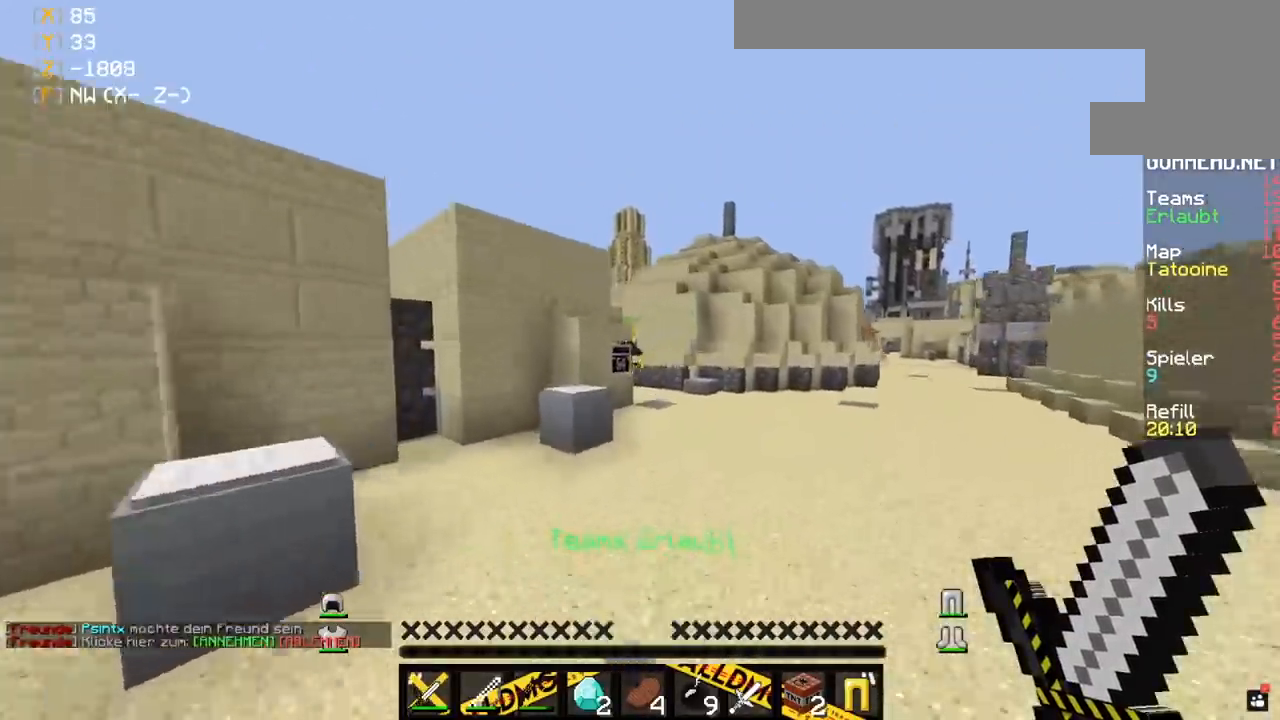
{"keys": ["space", "w"], "mouse": [], "events": []}
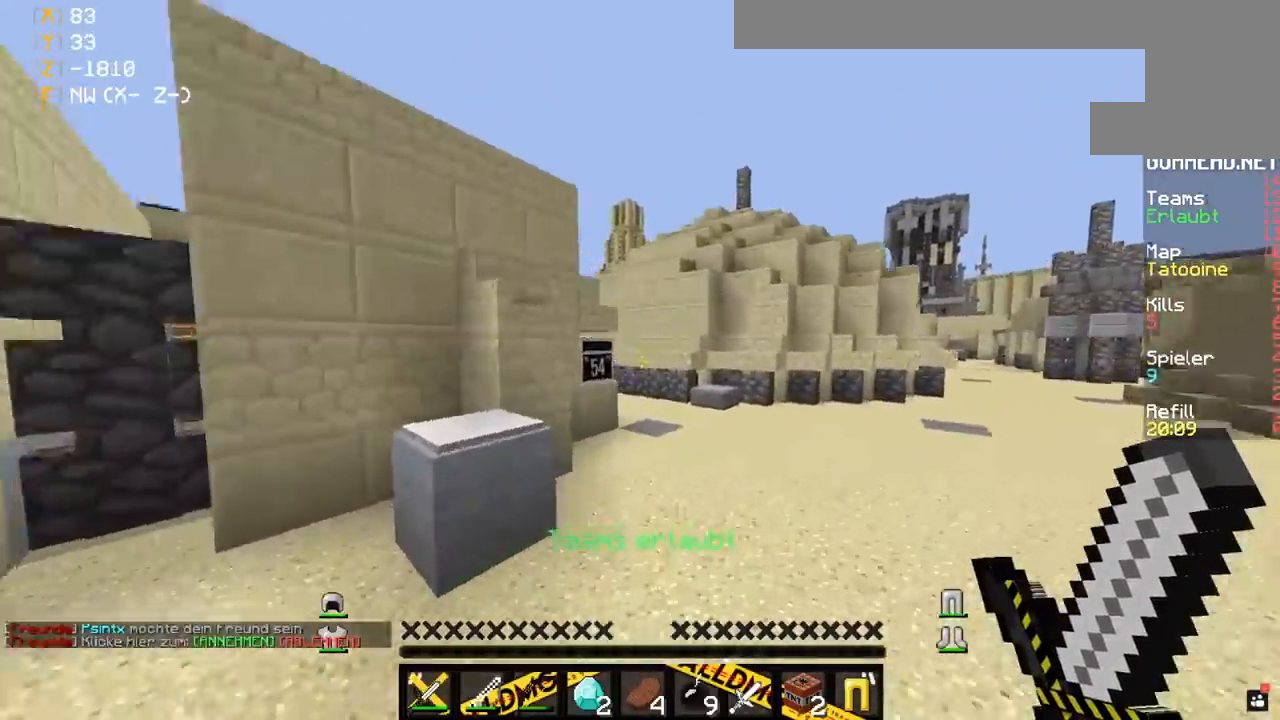
{"keys": ["w"], "mouse": [], "events": [[83, "d", "down"], [267, "d", "up"], [283, "space", "up"]]}
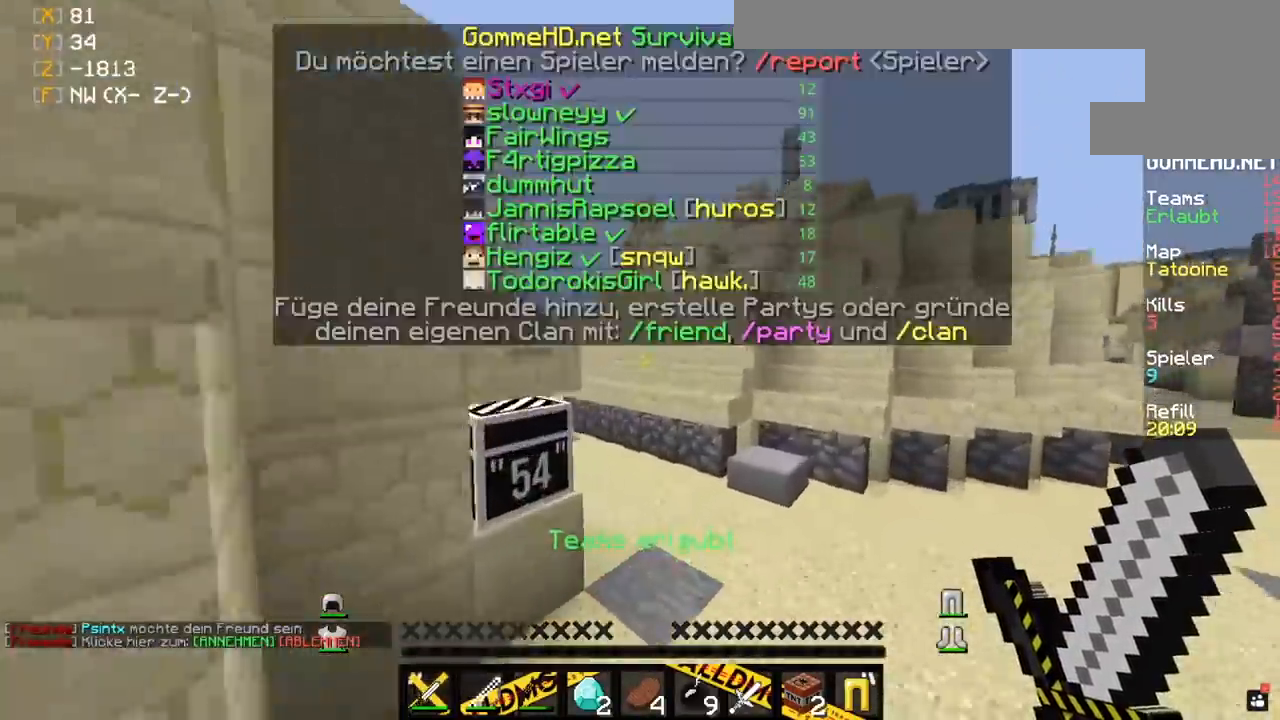
{"keys": ["d", "w"], "mouse": ["left"], "events": [[67, "space", "down"], [133, "d", "down"], [250, "space", "up"], [283, "mouse_left", "down"]]}
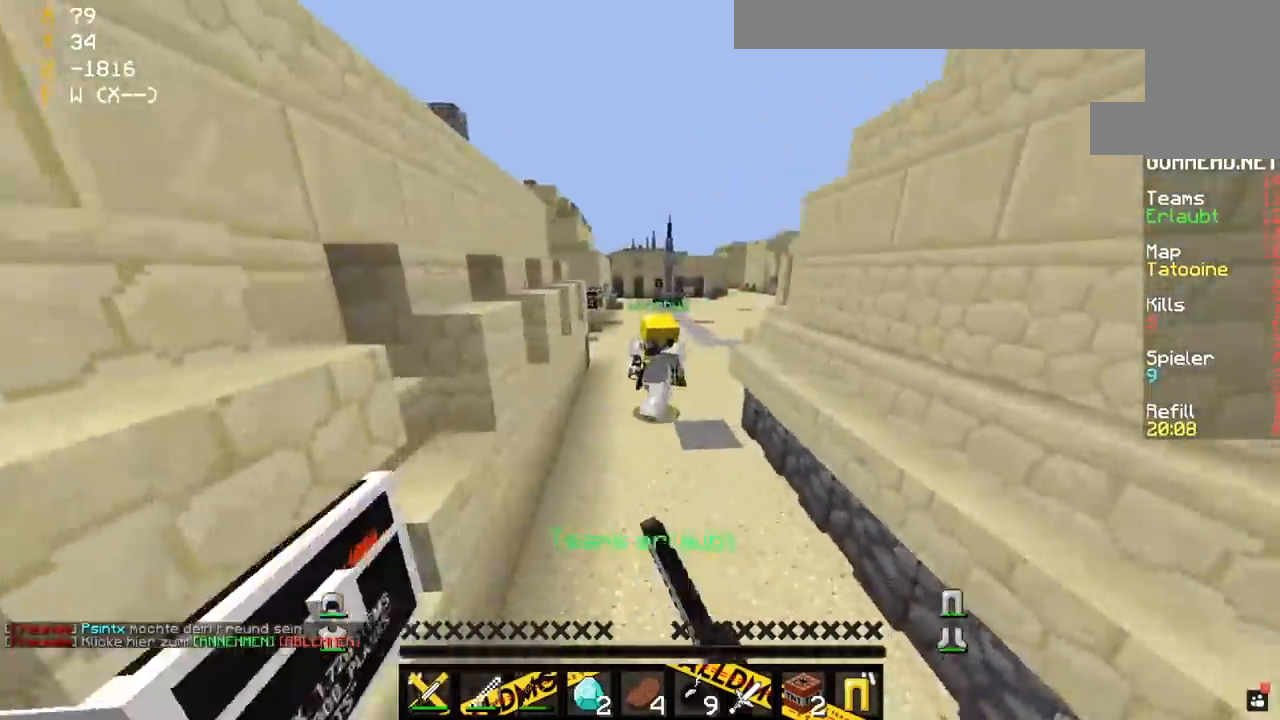
{"keys": ["d", "w"], "mouse": ["left"], "events": [[133, "mouse_right", "down"], [283, "mouse_right", "up"]]}
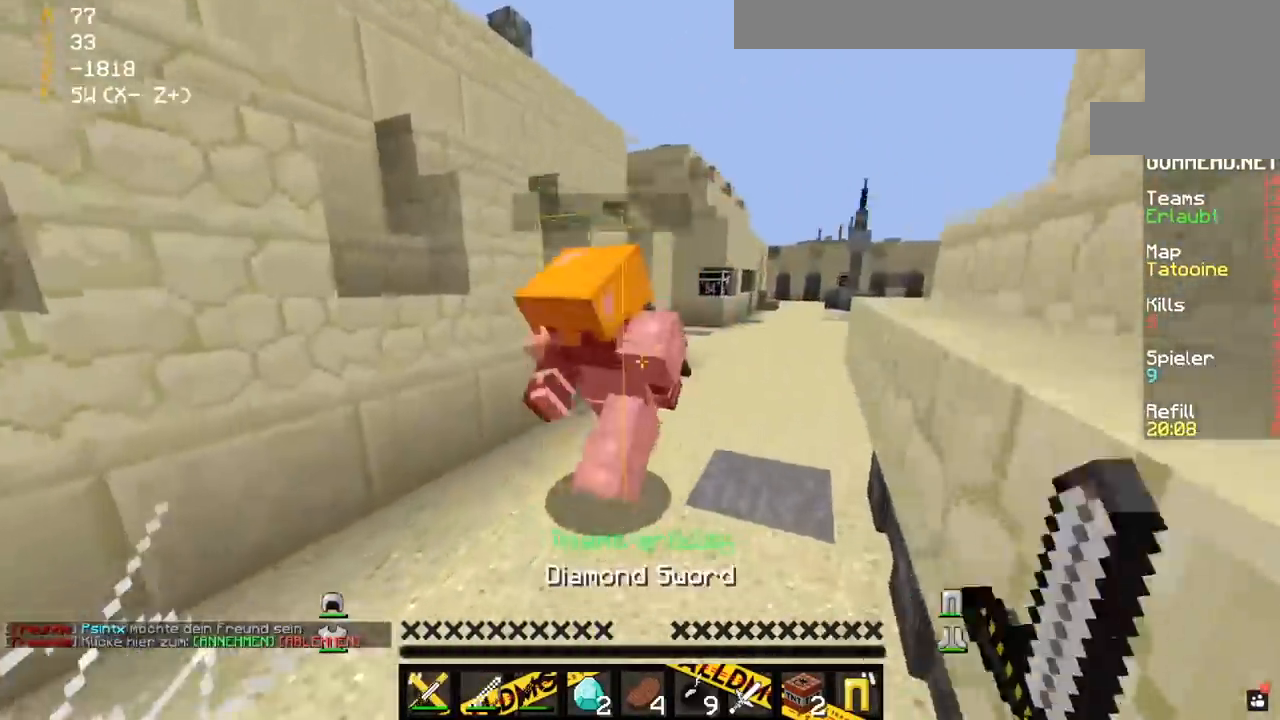
{"keys": ["d", "w"], "mouse": ["left"], "events": []}
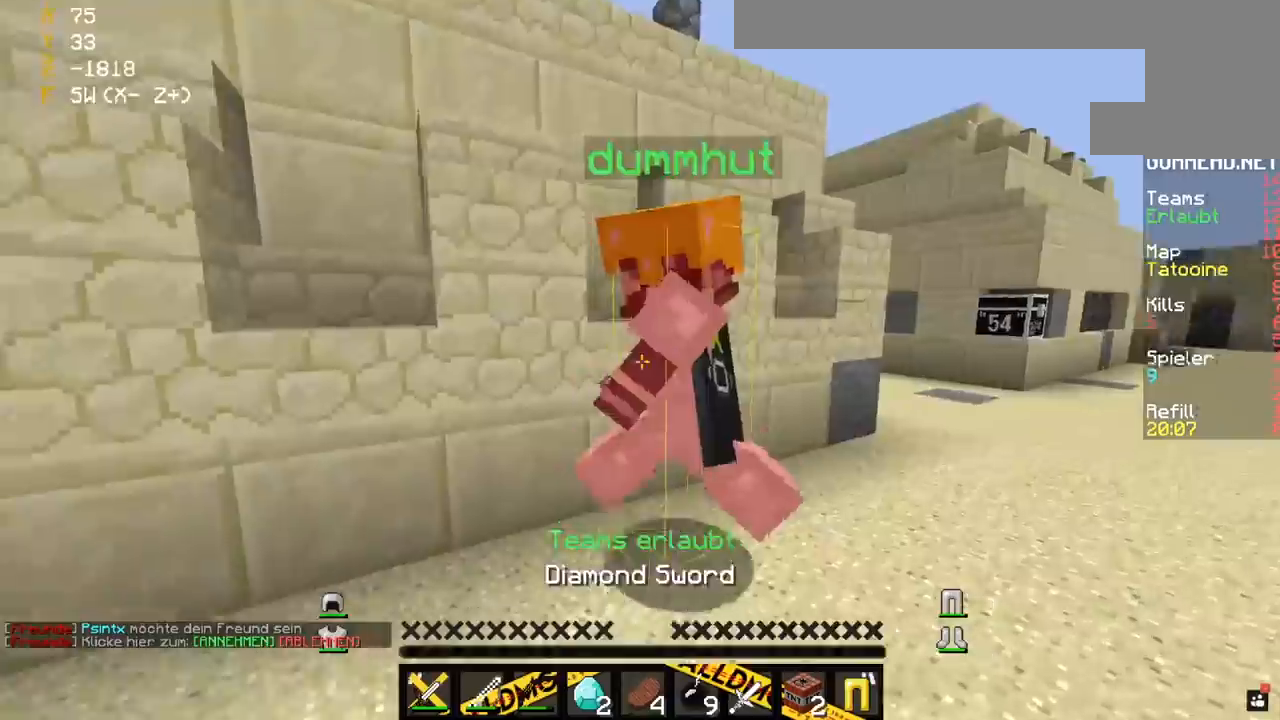
{"keys": ["d"], "mouse": ["left"], "events": [[17, "w", "up"], [167, "w", "down"], [383, "w", "up"]]}